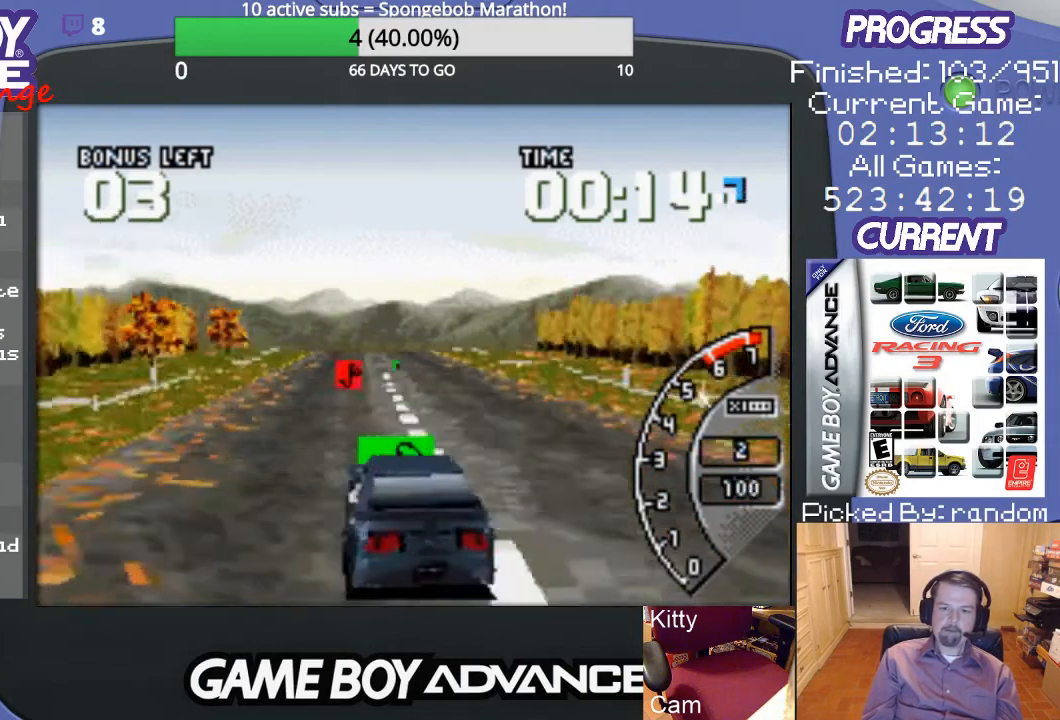
Gameplay with a controller (Nintendo layout); each line is a JSON object with the inputs held at the frame after it. "events" lists button and stick changes between this image and that frame as [ms after this image, input, new state], when the widget could be followed in between. Not read: L3 R3.
{"buttons": ["A", "DPAD_RIGHT"], "events": [[67, "A", "up"], [100, "DPAD_RIGHT", "down"], [167, "A", "down"], [267, "A", "up"], [300, "A", "down"], [300, "DPAD_RIGHT", "up"], [400, "A", "up"], [400, "DPAD_RIGHT", "down"], [500, "A", "down"]]}
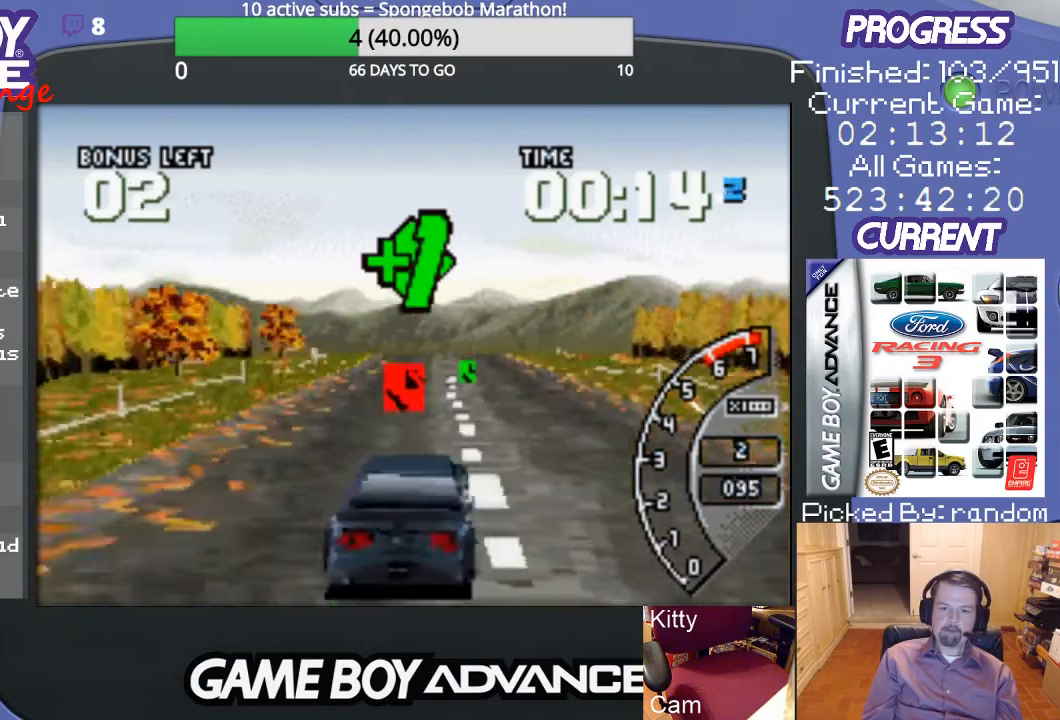
{"buttons": [], "events": [[100, "A", "up"], [100, "DPAD_RIGHT", "up"], [167, "A", "down"], [300, "A", "up"], [367, "A", "down"], [367, "DPAD_LEFT", "down"], [433, "A", "up"], [500, "DPAD_LEFT", "up"]]}
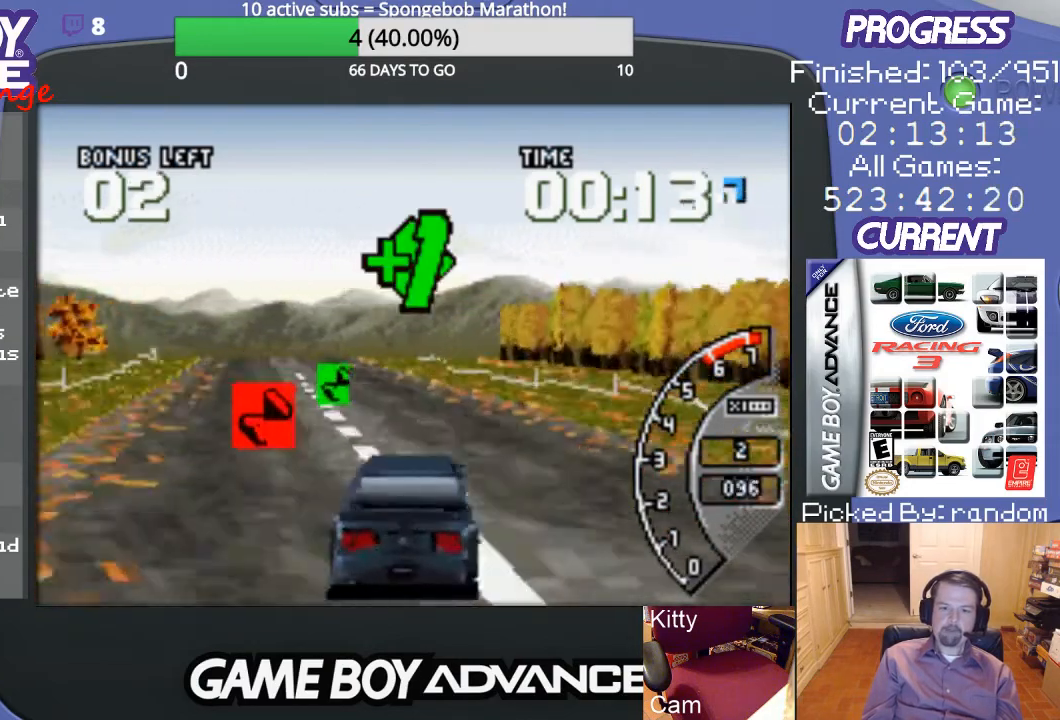
{"buttons": [], "events": [[33, "A", "down"], [100, "A", "up"], [200, "A", "down"], [267, "A", "up"], [267, "DPAD_LEFT", "down"], [333, "A", "down"], [367, "DPAD_LEFT", "up"], [433, "A", "up"]]}
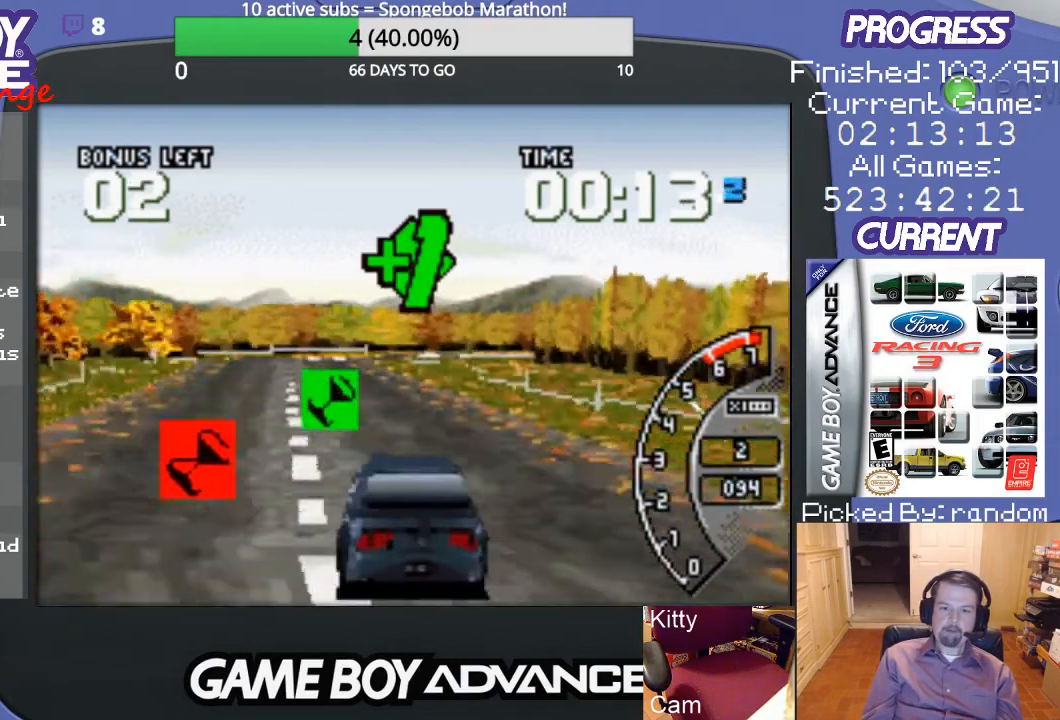
{"buttons": [], "events": [[33, "A", "down"], [100, "A", "up"], [167, "DPAD_LEFT", "down"], [200, "A", "down"], [267, "A", "up"], [367, "DPAD_LEFT", "up"], [400, "A", "down"], [467, "A", "up"]]}
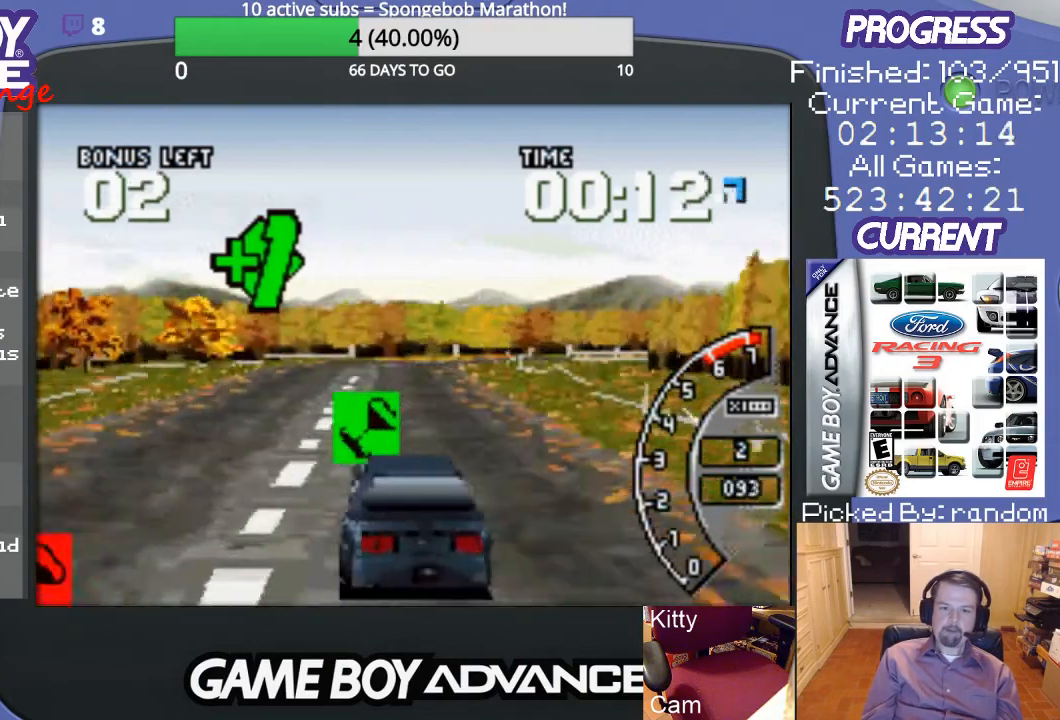
{"buttons": ["A"], "events": [[67, "A", "down"]]}
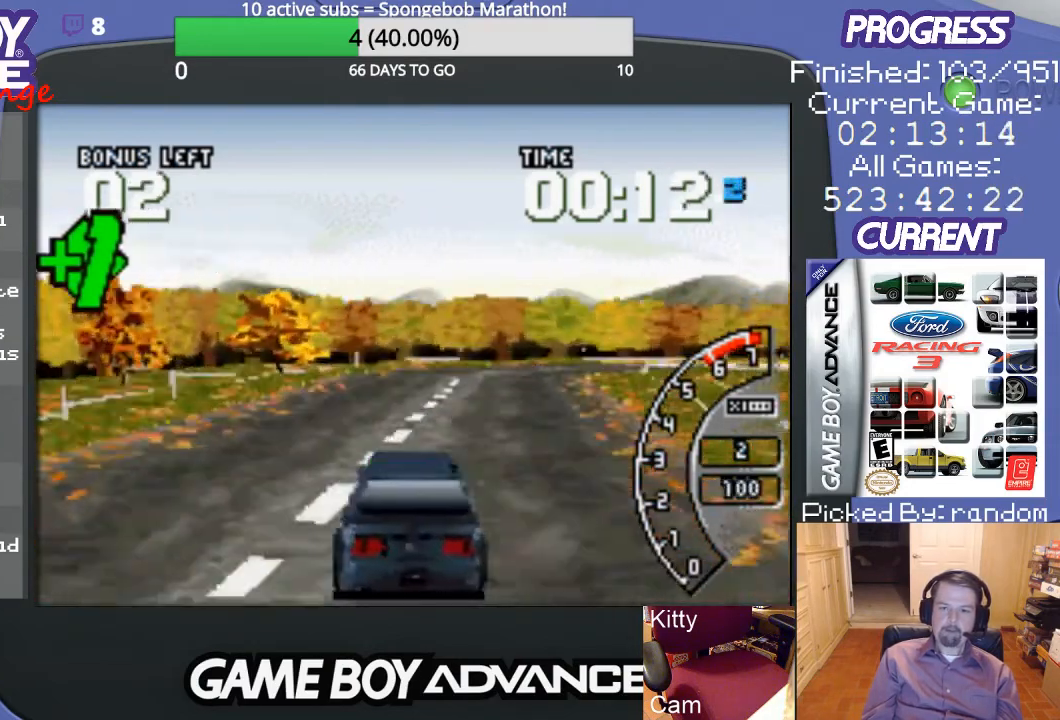
{"buttons": ["DPAD_RIGHT"], "events": [[433, "DPAD_RIGHT", "down"], [500, "A", "up"]]}
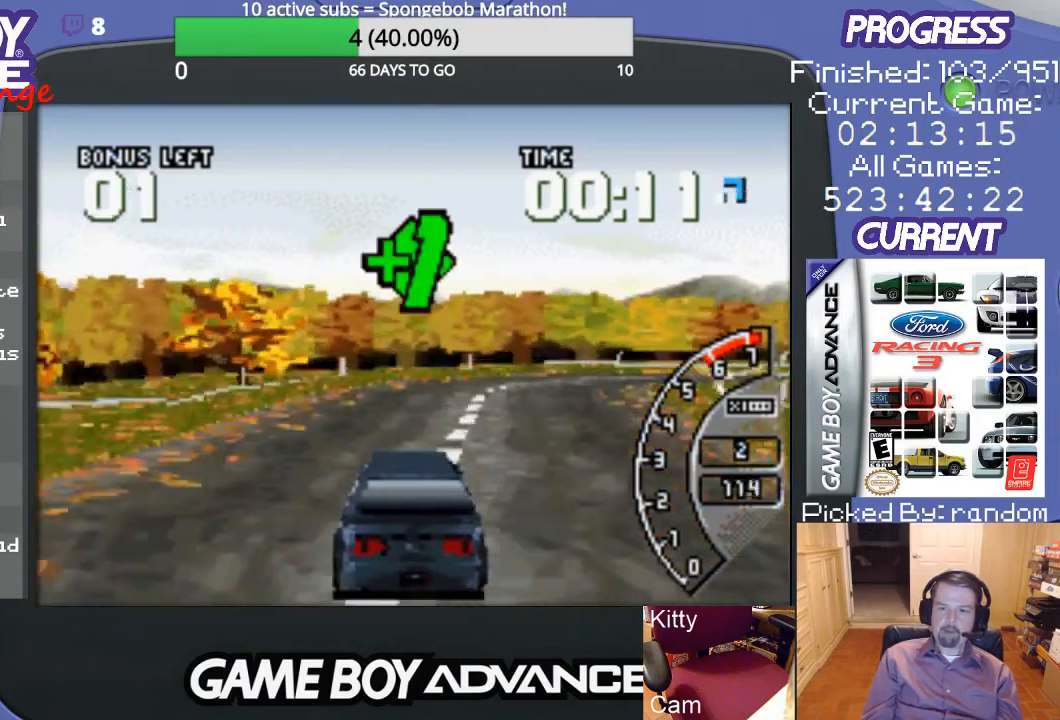
{"buttons": ["A", "DPAD_RIGHT"], "events": [[100, "A", "down"], [233, "DPAD_RIGHT", "up"], [333, "DPAD_RIGHT", "down"]]}
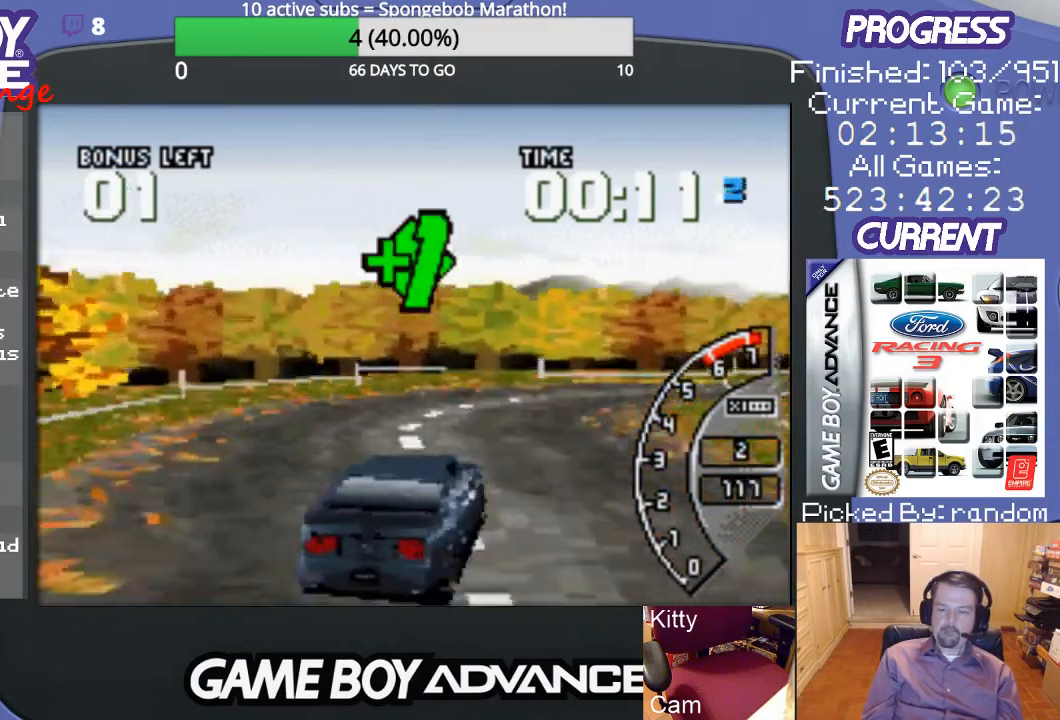
{"buttons": ["A"], "events": [[233, "DPAD_RIGHT", "up"]]}
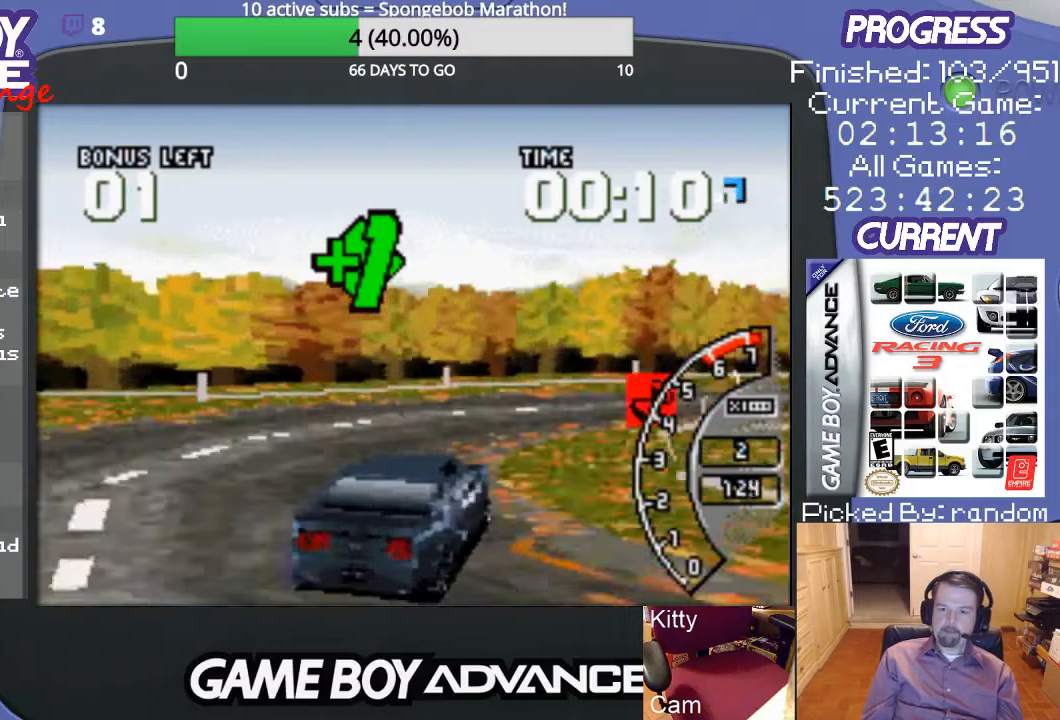
{"buttons": ["DPAD_RIGHT"], "events": [[33, "DPAD_RIGHT", "down"], [333, "A", "up"]]}
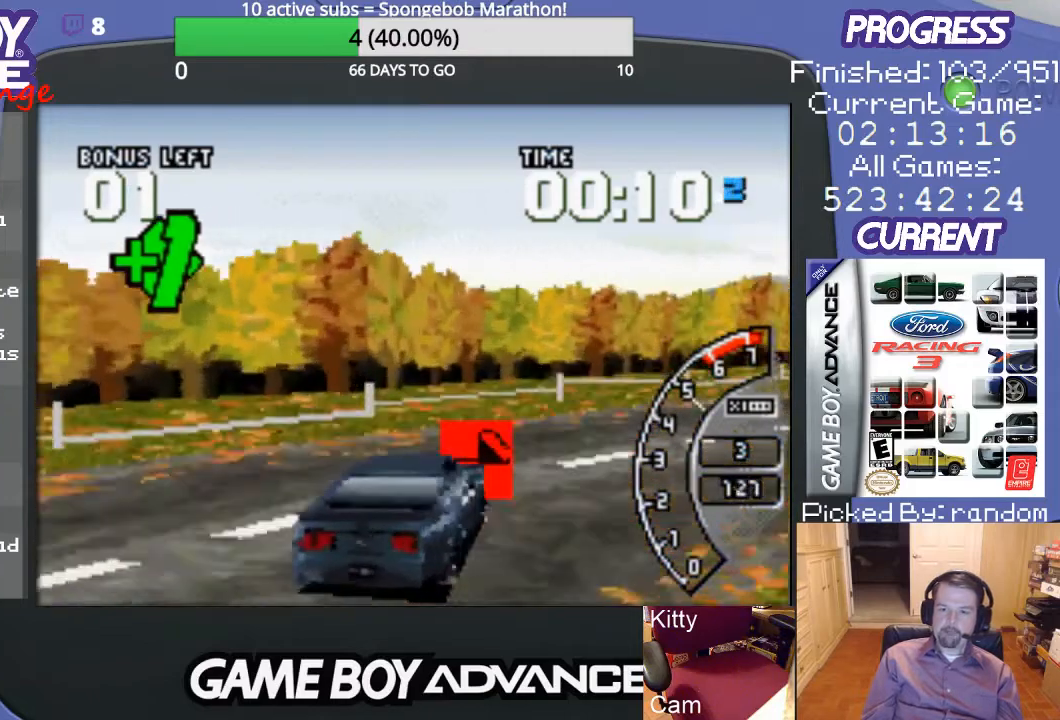
{"buttons": ["DPAD_RIGHT"], "events": [[67, "A", "down"], [433, "A", "up"]]}
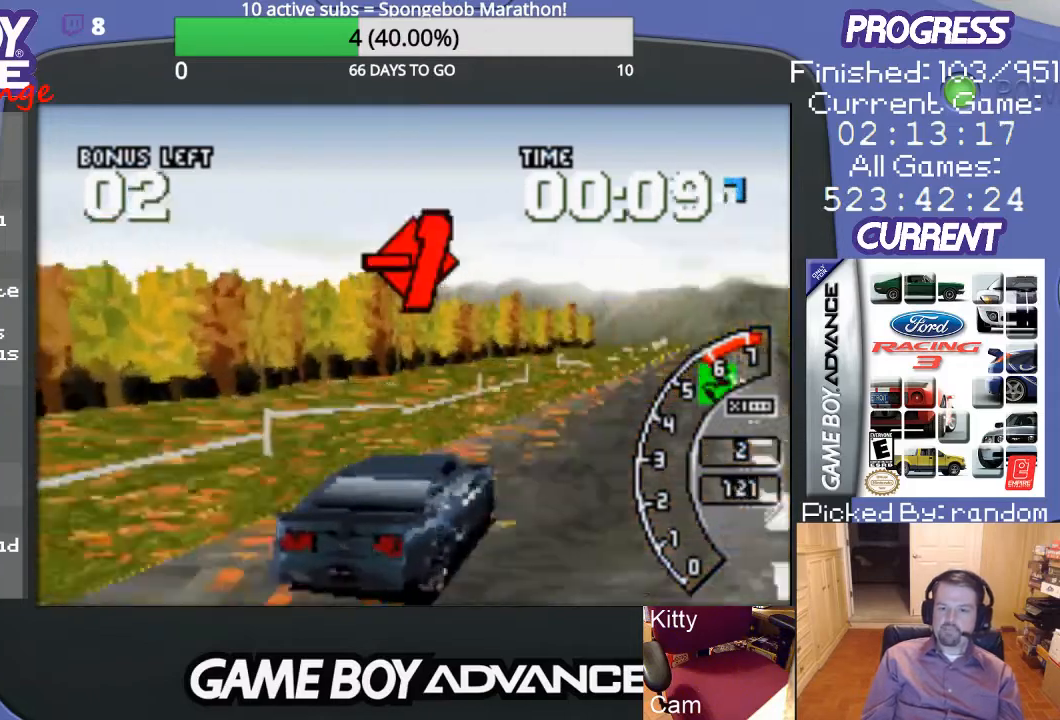
{"buttons": ["A", "DPAD_LEFT"], "events": [[133, "A", "down"], [133, "DPAD_RIGHT", "up"], [300, "A", "up"], [367, "A", "down"], [500, "DPAD_LEFT", "down"]]}
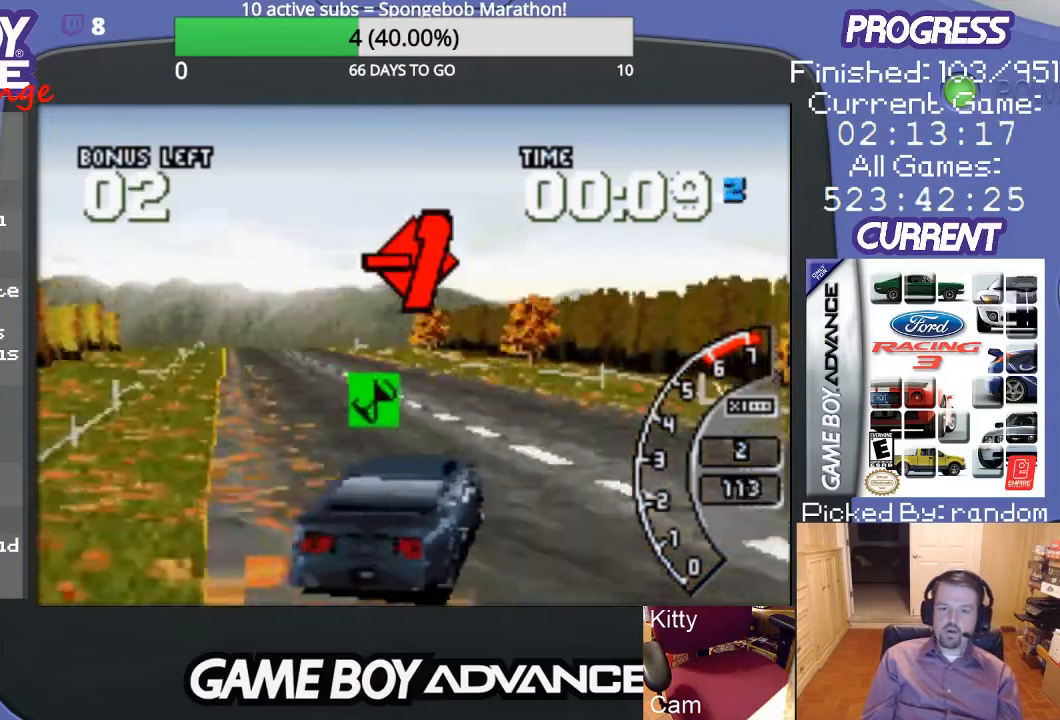
{"buttons": ["DPAD_LEFT"], "events": [[33, "A", "up"]]}
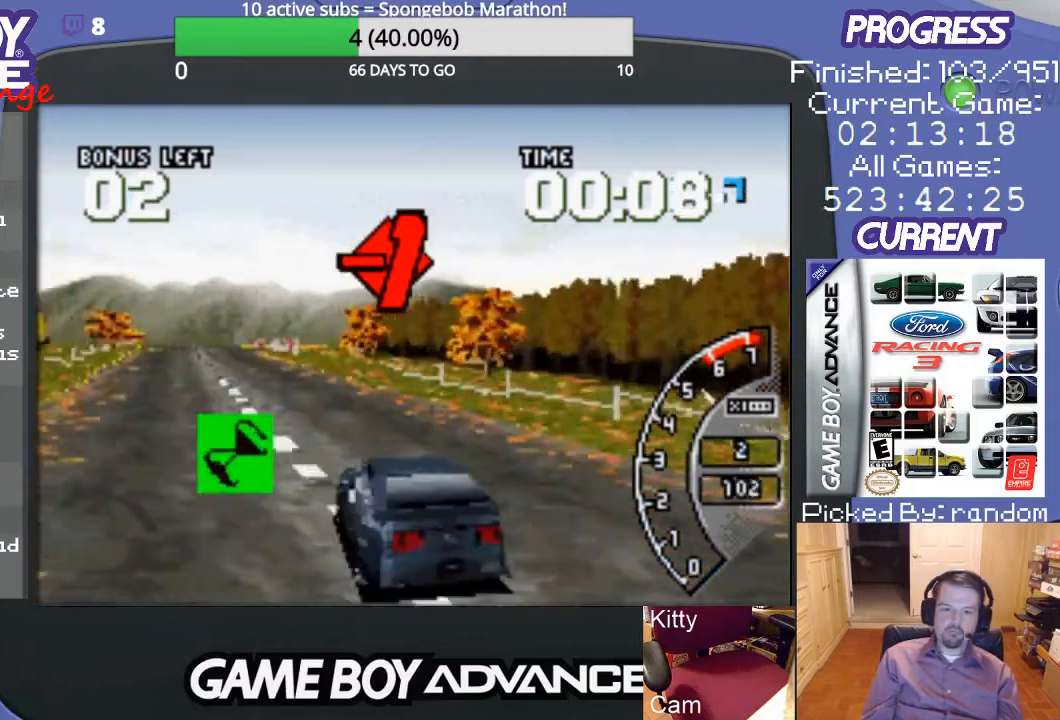
{"buttons": ["DPAD_UP", "DPAD_RIGHT"], "events": [[333, "DPAD_LEFT", "up"], [433, "DPAD_RIGHT", "down"], [433, "DPAD_UP", "down"]]}
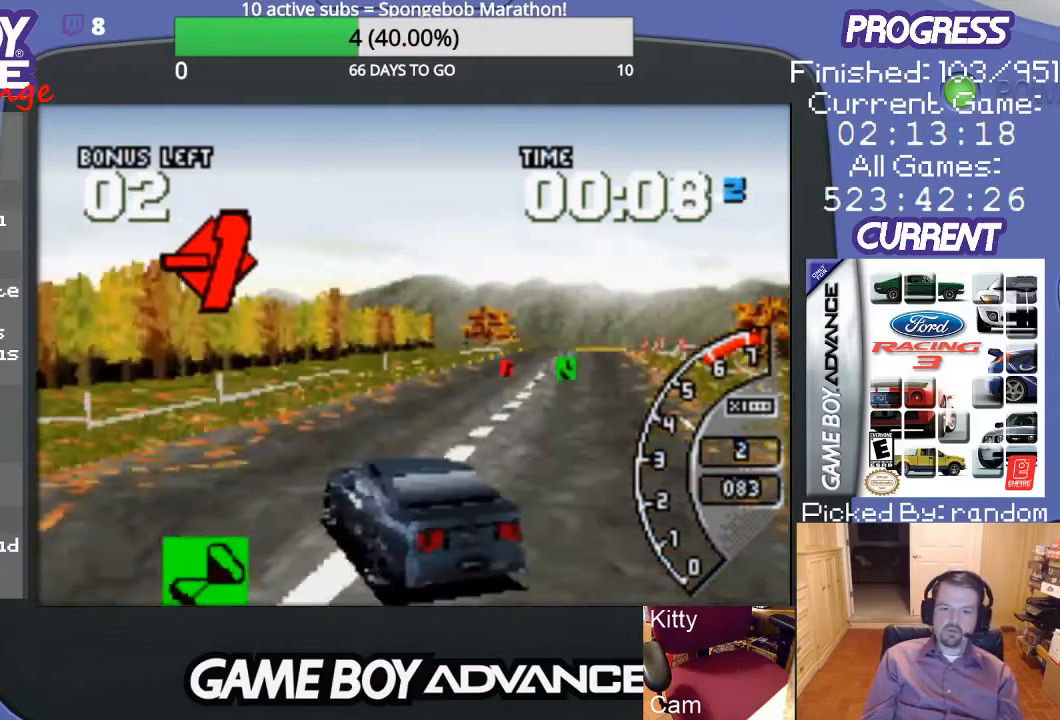
{"buttons": ["DPAD_UP", "DPAD_RIGHT"], "events": []}
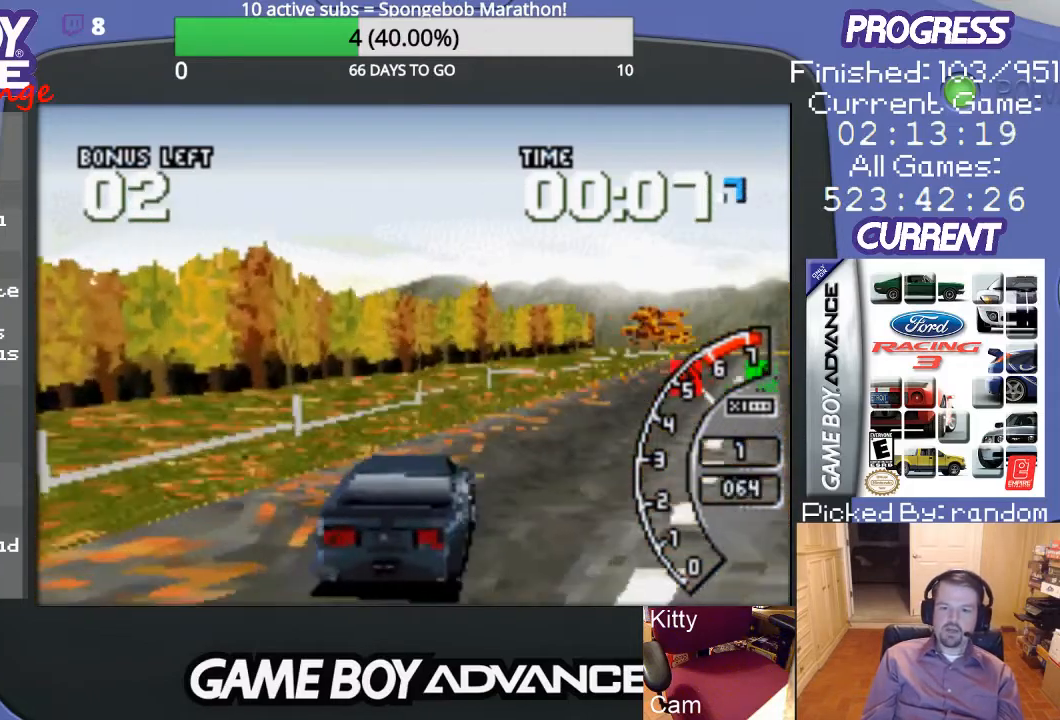
{"buttons": ["A", "DPAD_LEFT"], "events": [[200, "DPAD_UP", "up"], [267, "A", "down"], [267, "DPAD_RIGHT", "up"], [433, "DPAD_LEFT", "down"]]}
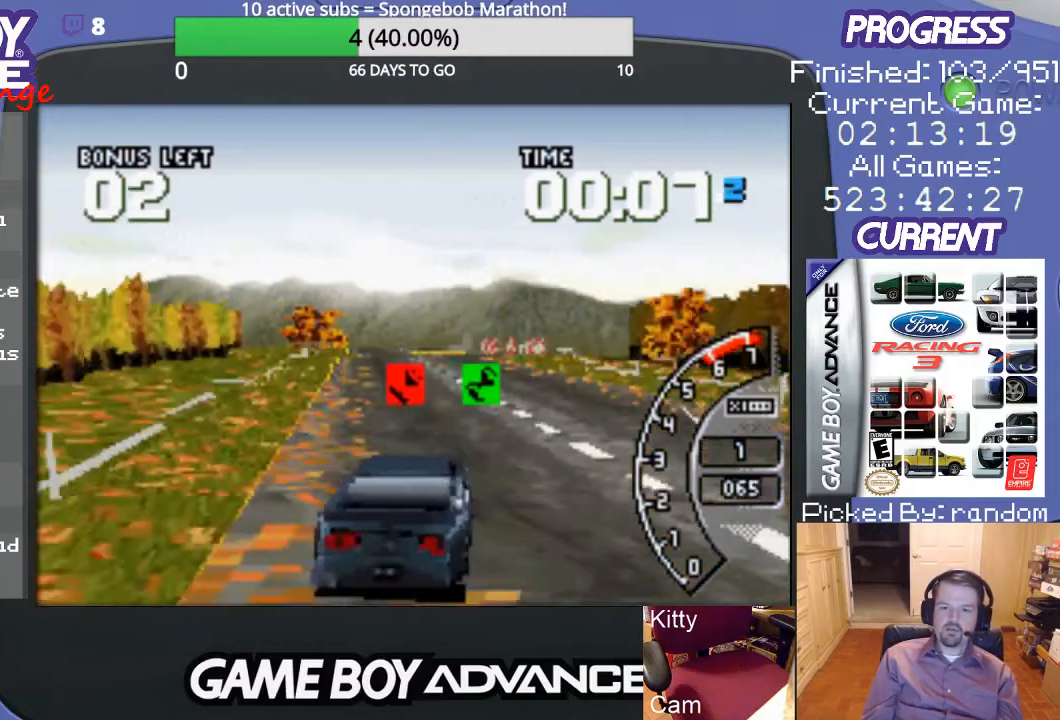
{"buttons": ["DPAD_UP", "DPAD_RIGHT"], "events": [[133, "DPAD_LEFT", "up"], [300, "A", "up"], [467, "DPAD_RIGHT", "down"], [467, "DPAD_UP", "down"]]}
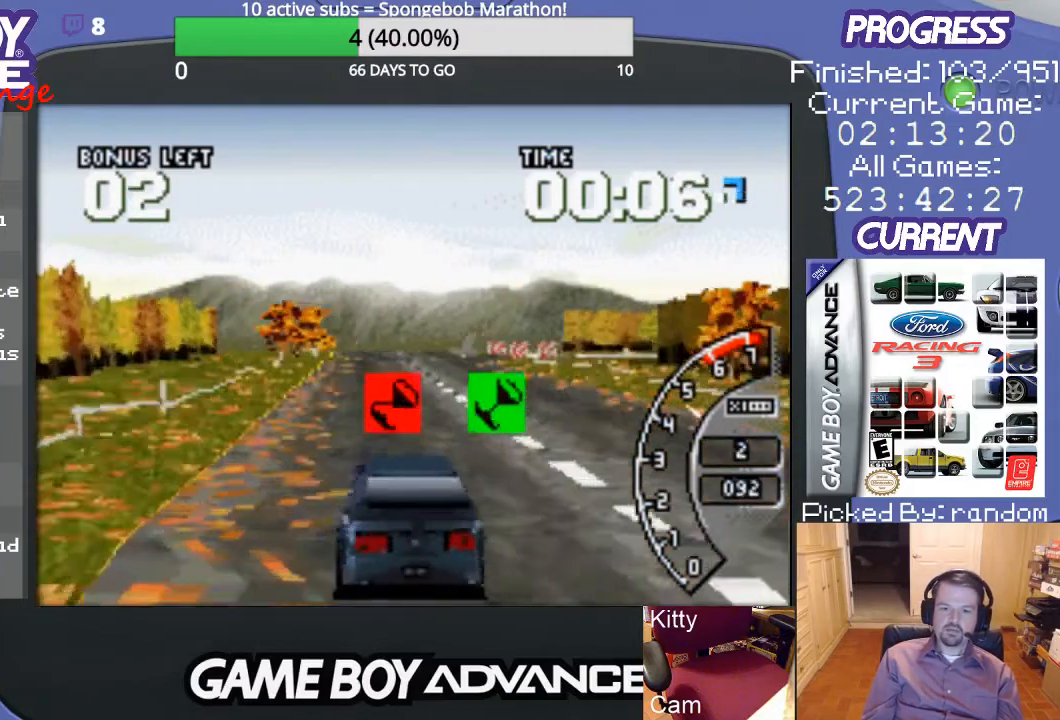
{"buttons": ["A"], "events": [[133, "DPAD_UP", "up"], [267, "DPAD_UP", "down"], [300, "A", "down"], [300, "DPAD_RIGHT", "up"], [300, "DPAD_UP", "up"]]}
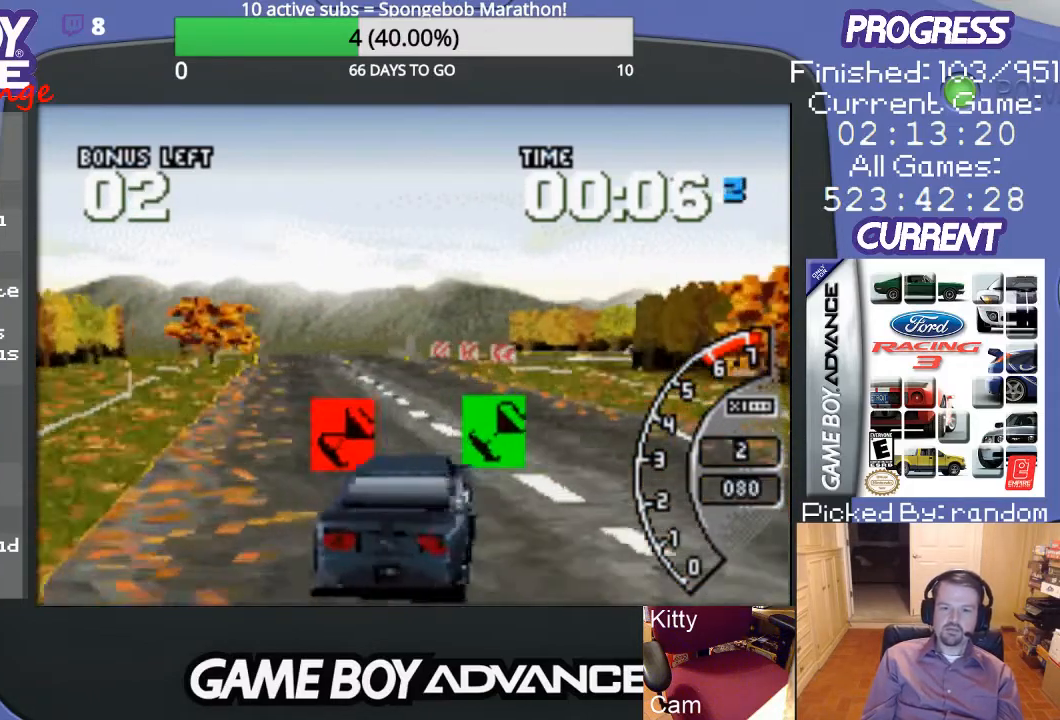
{"buttons": ["A"], "events": []}
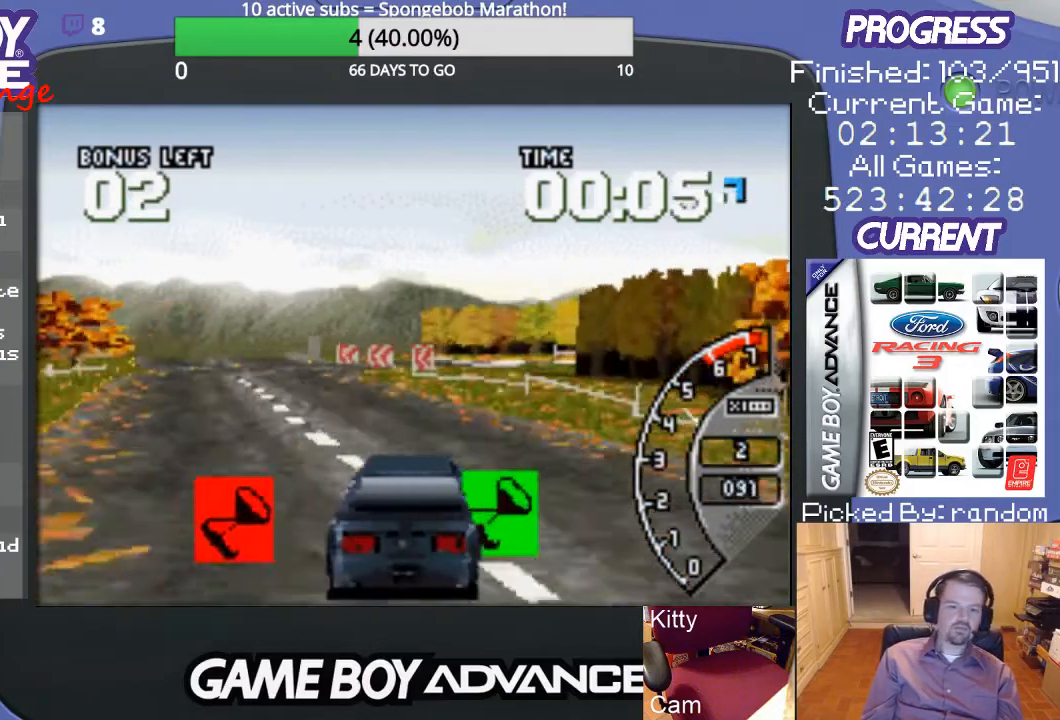
{"buttons": ["A"], "events": [[100, "DPAD_LEFT", "down"], [300, "DPAD_LEFT", "up"]]}
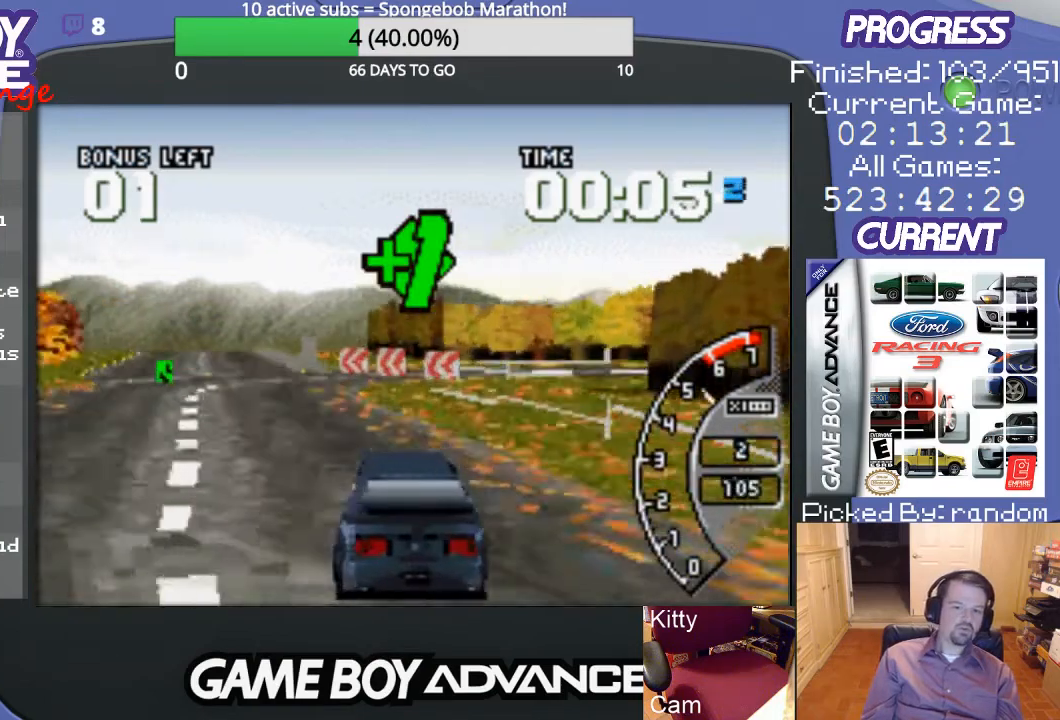
{"buttons": ["DPAD_LEFT"], "events": [[67, "DPAD_LEFT", "down"], [200, "A", "up"], [200, "DPAD_LEFT", "up"], [300, "A", "down"], [300, "DPAD_LEFT", "down"], [400, "A", "up"]]}
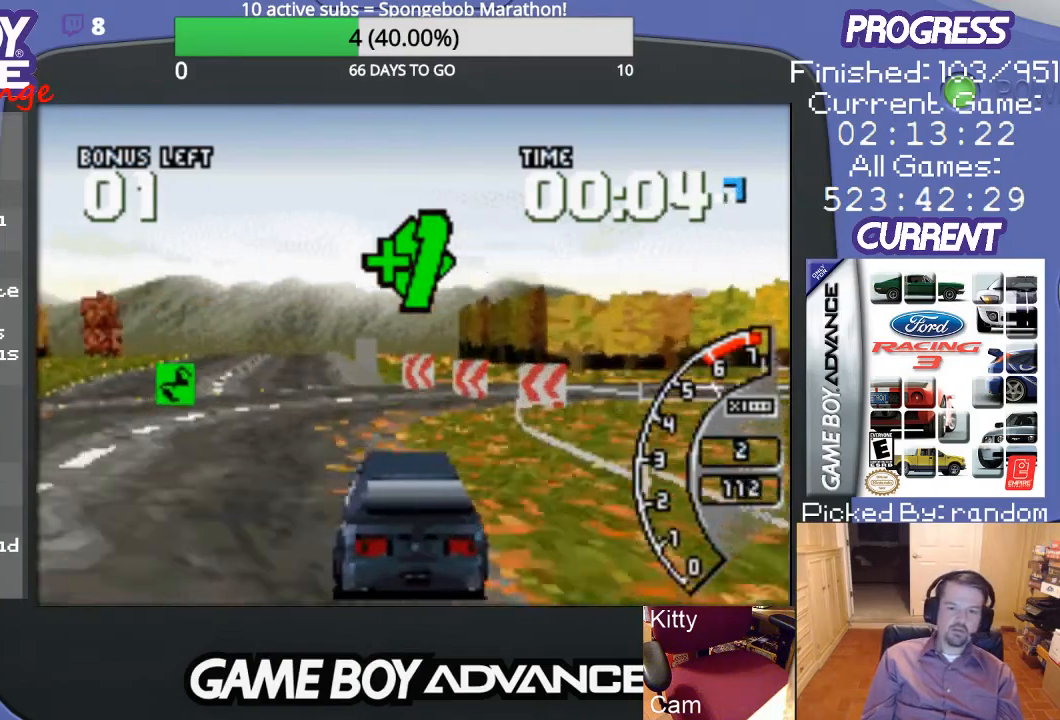
{"buttons": ["A"], "events": [[367, "DPAD_LEFT", "up"], [467, "A", "down"]]}
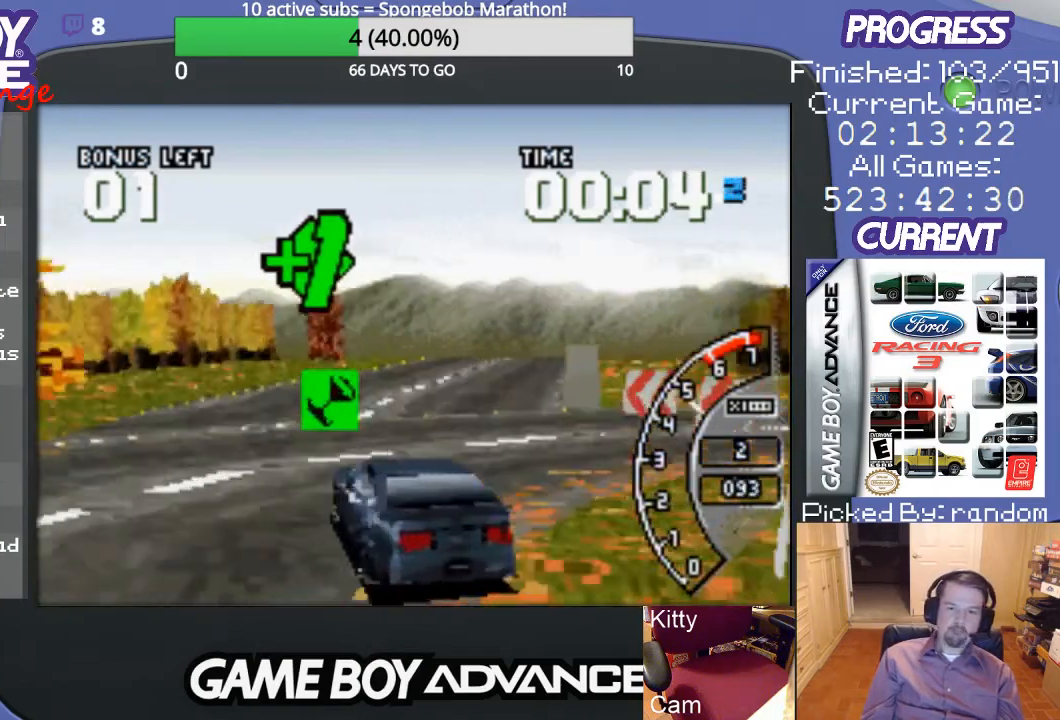
{"buttons": ["A", "DPAD_UP", "DPAD_RIGHT"], "events": [[167, "DPAD_RIGHT", "down"], [200, "DPAD_UP", "down"], [300, "A", "up"], [367, "A", "down"]]}
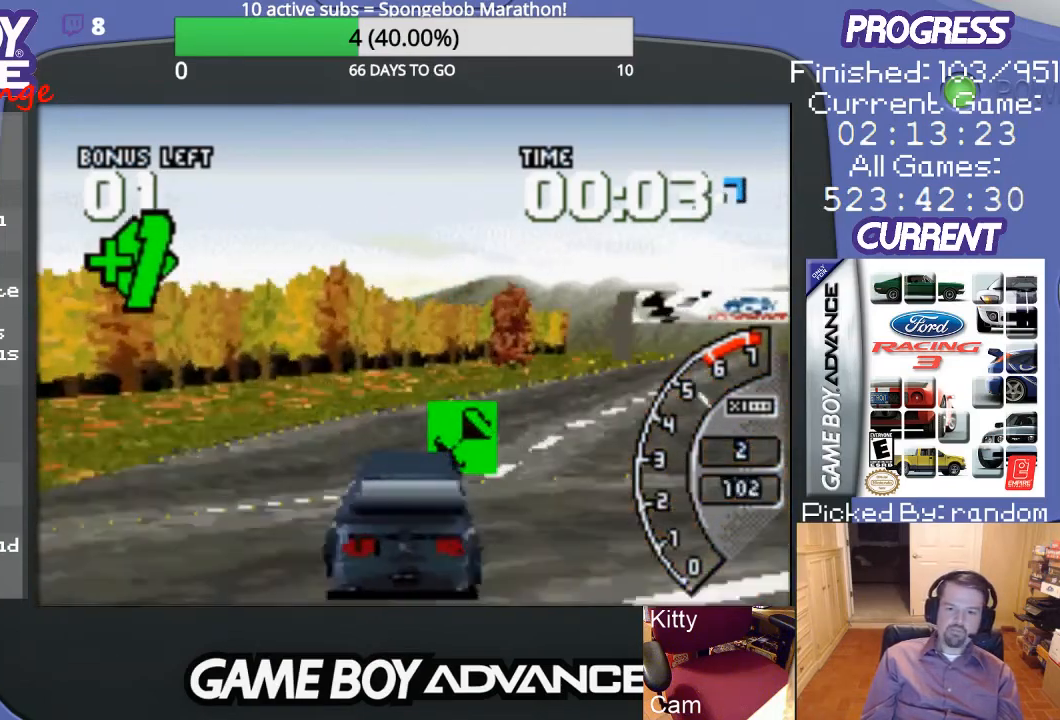
{"buttons": ["A"], "events": [[33, "DPAD_UP", "up"], [67, "DPAD_RIGHT", "up"]]}
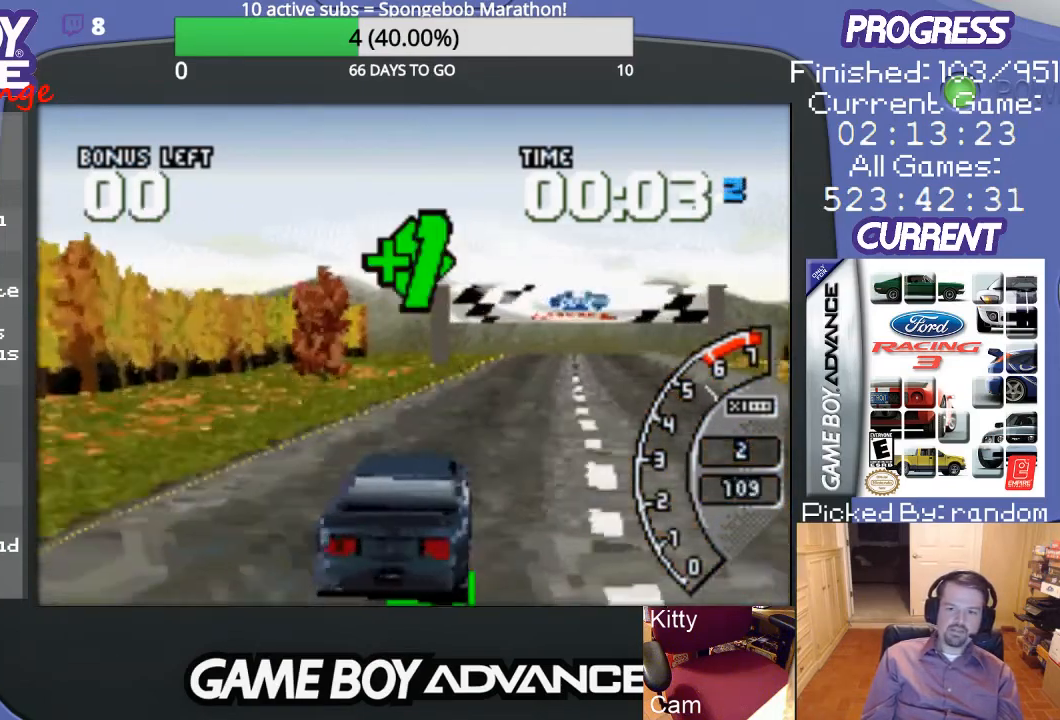
{"buttons": ["A"], "events": [[200, "DPAD_RIGHT", "down"], [300, "DPAD_RIGHT", "up"]]}
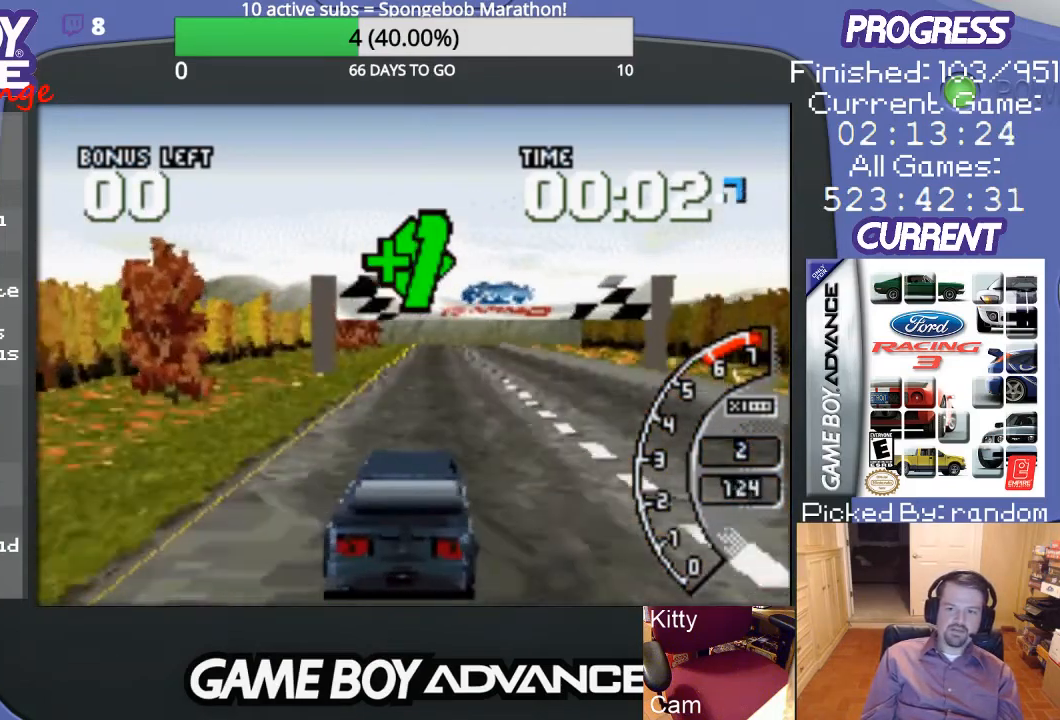
{"buttons": ["A"], "events": []}
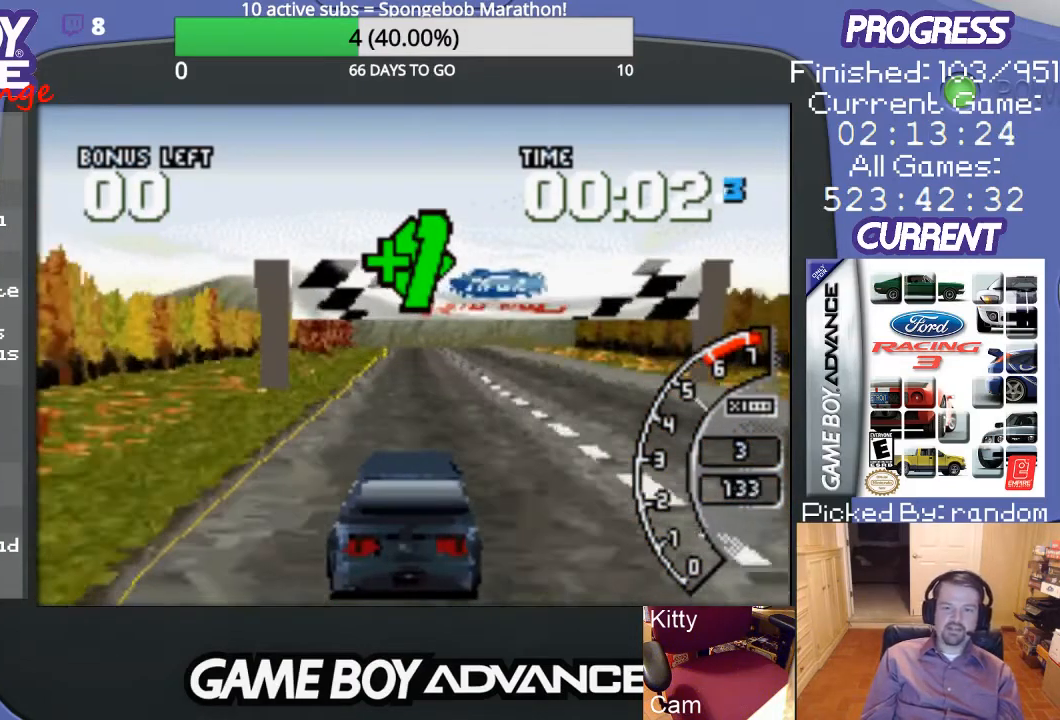
{"buttons": ["A"], "events": []}
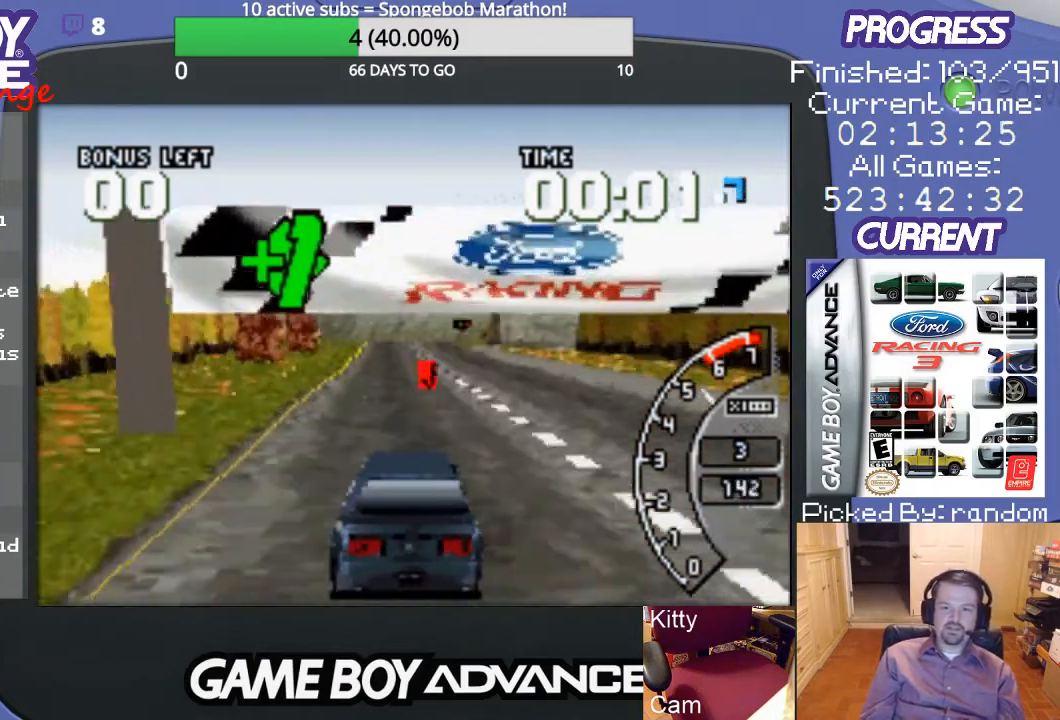
{"buttons": ["A", "DPAD_LEFT"], "events": [[433, "DPAD_LEFT", "down"]]}
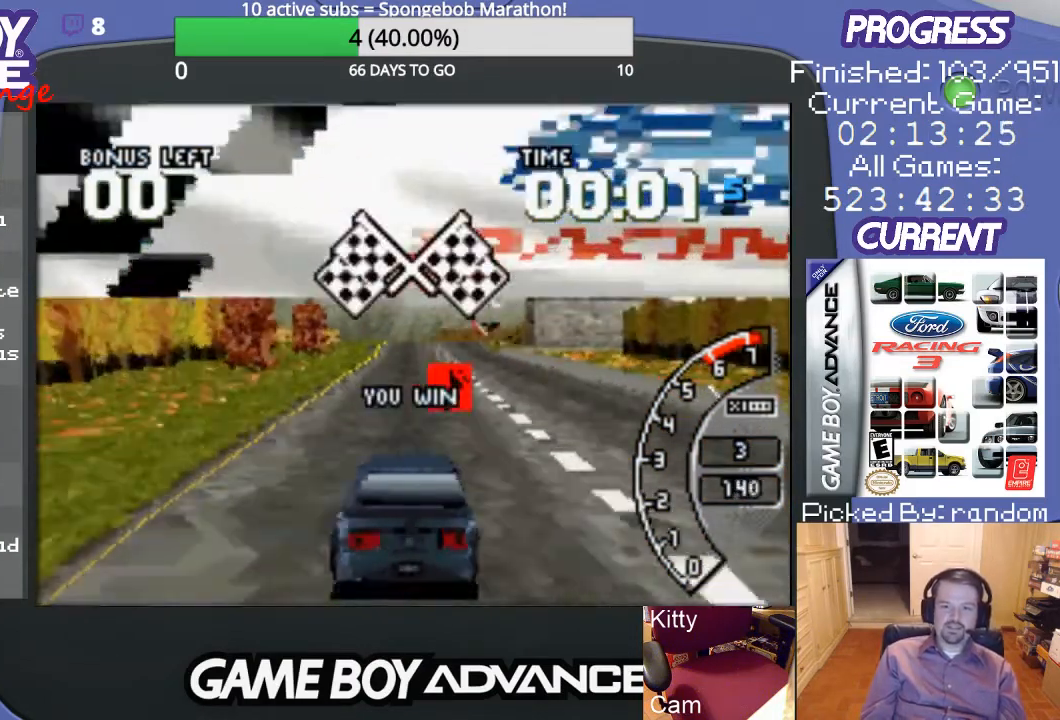
{"buttons": ["A"], "events": [[133, "DPAD_LEFT", "up"]]}
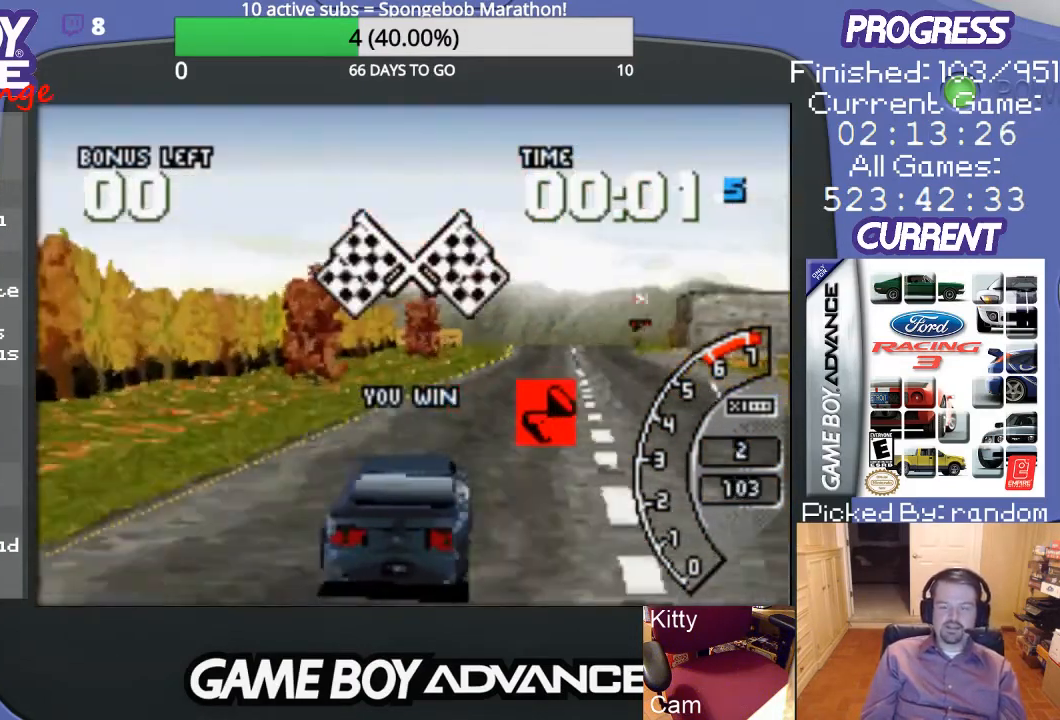
{"buttons": [], "events": [[167, "A", "up"]]}